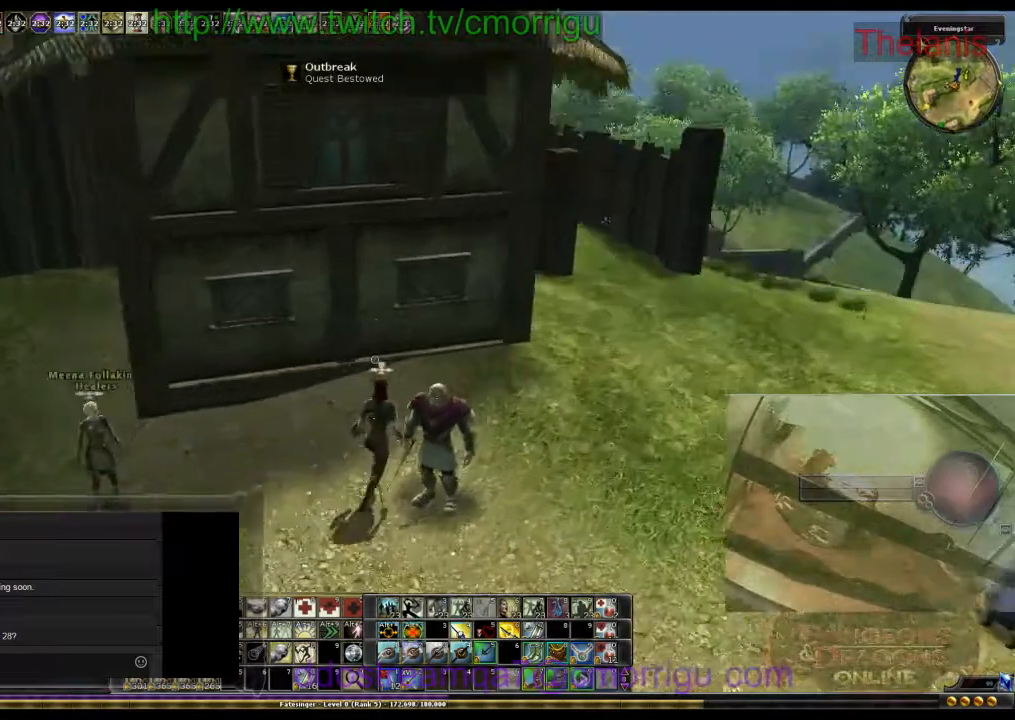
Gameplay with keyboard; each line is a JSON object with the keys held at the frame after it. "events" lists presses ("down") and releases ("up") of ".", "/", "0", "1", "2", "3", "4", "5", "6", "7", "8", "9", "a", "b", "backslash", "backspace", "c", "caps_lock", "comma", "ctrl_l", "ctrl_r", "d", "e", "equals", "escape", "f", "f1", "f10", "f11", "f12", "f2", "f3", "f4", "f5", "f6", "f7", "f8", "f9", "g", "h", "i", "j", "k", "l", "lbracket", "m", "minus", "n", "o", "p", "q", "quote", "r", "rbracket", "return", "s", "semicolon", "shift_l", "shift_r", "space", "t", "tab", "tilde", "u", "v", "w", "x", "y" and "z" between this image and that frame as [ms after this image, input, new state], when the widget could be followed in between. No other keys are recorded. Mouse input is not recorded.
{"keys": ["d"], "events": [[467, "d", "down"]]}
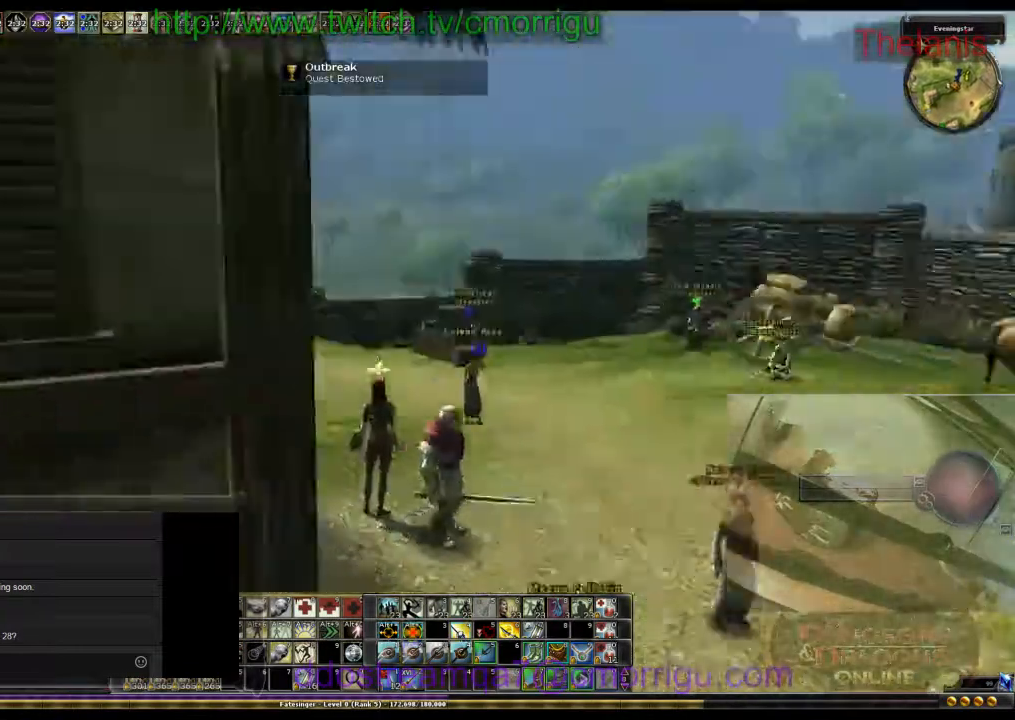
{"keys": ["d", "w"], "events": [[200, "w", "down"]]}
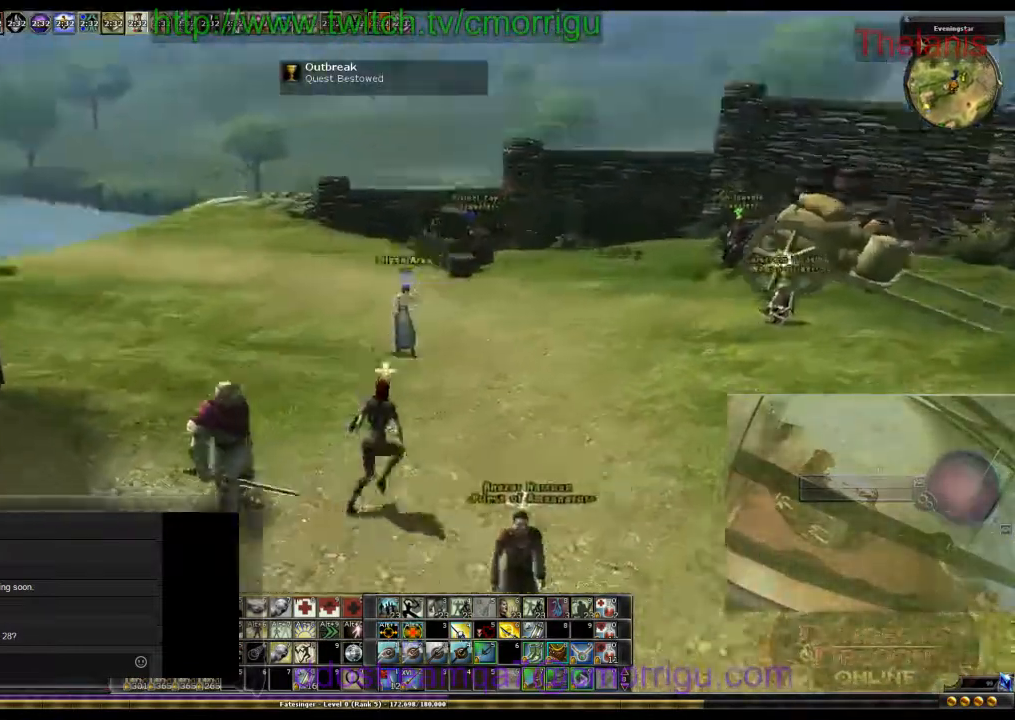
{"keys": [], "events": [[200, "d", "up"], [233, "w", "up"]]}
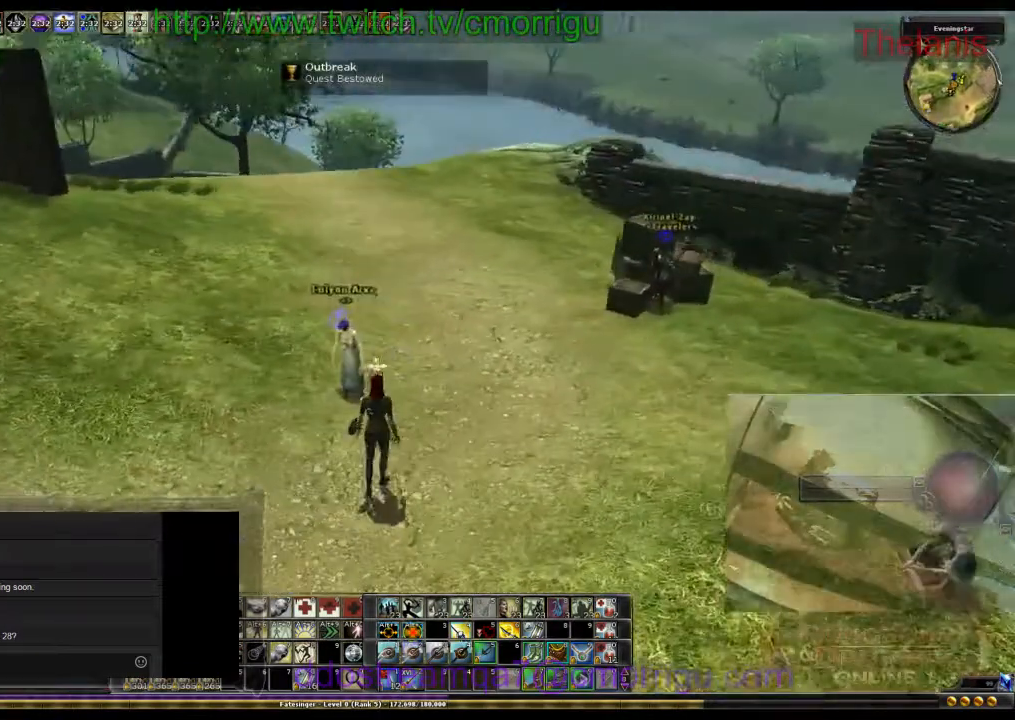
{"keys": [], "events": [[67, "w", "down"], [167, "w", "up"]]}
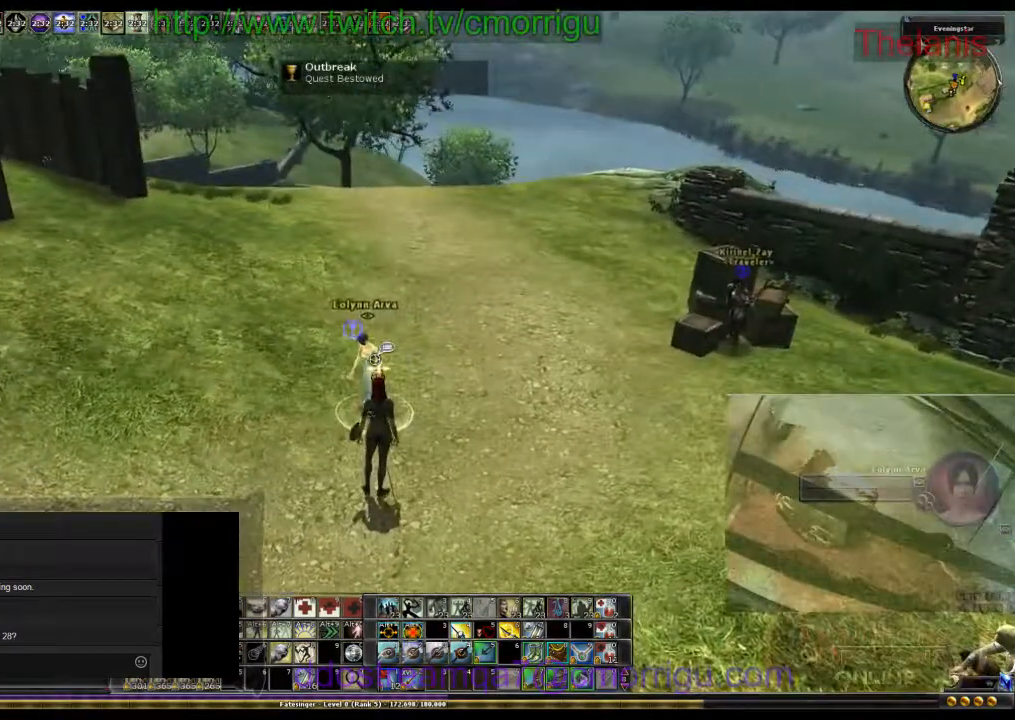
{"keys": [], "events": []}
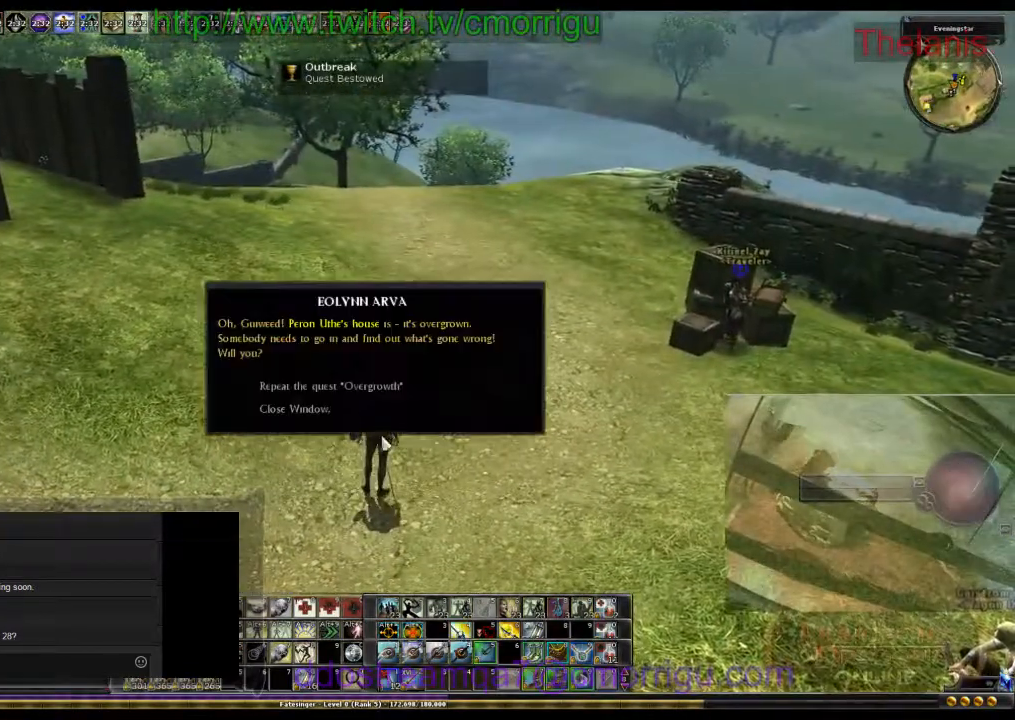
{"keys": [], "events": []}
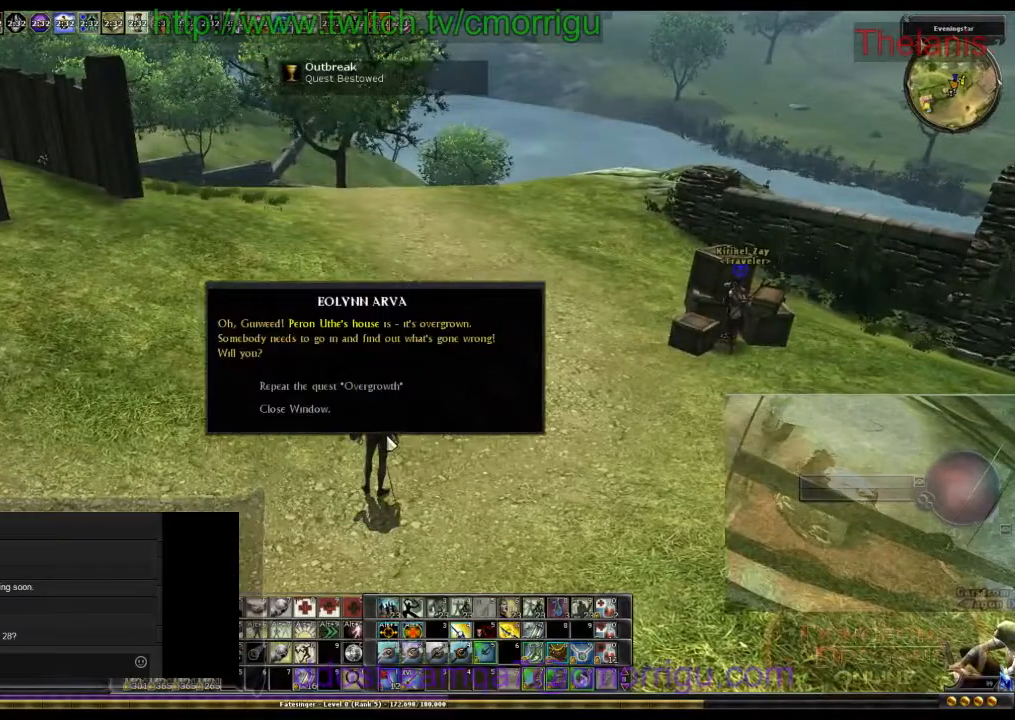
{"keys": [], "events": []}
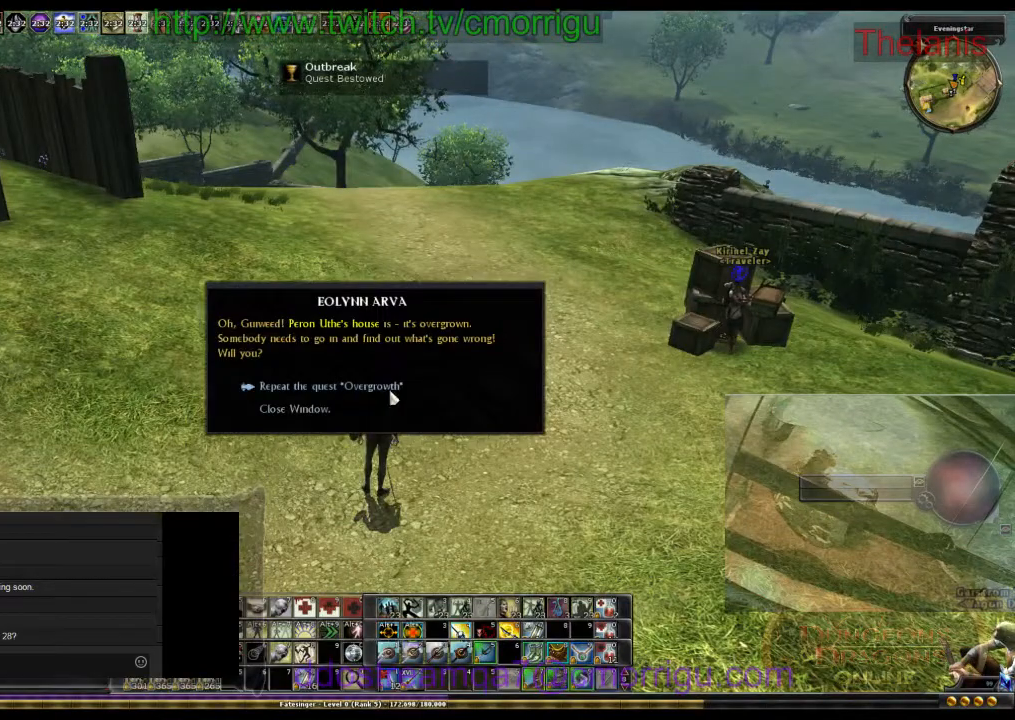
{"keys": [], "events": []}
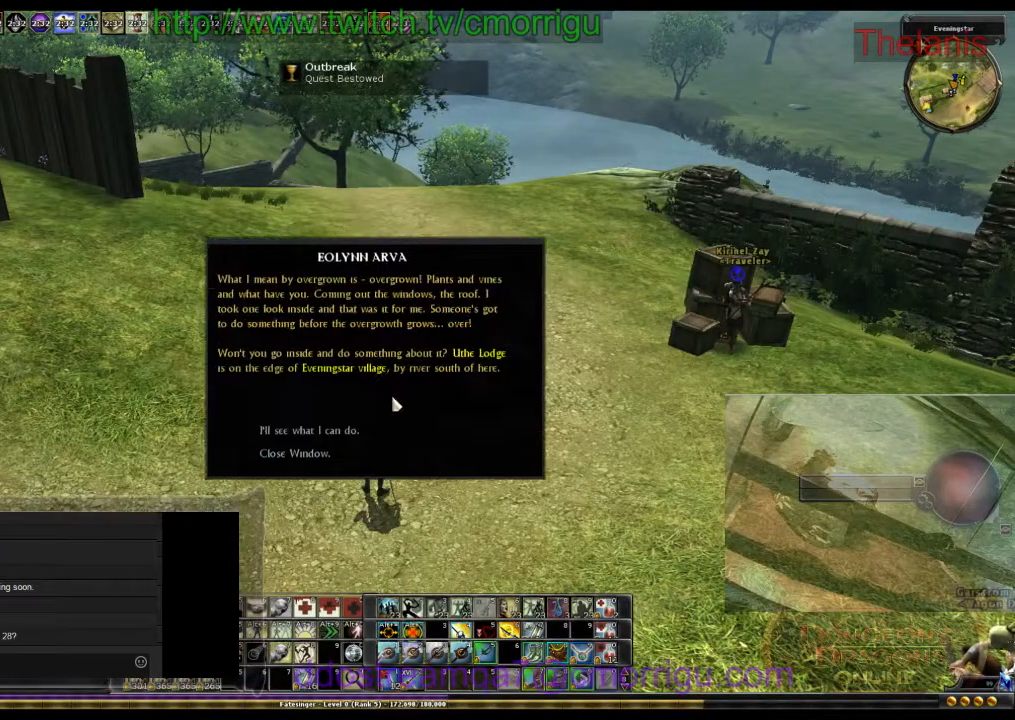
{"keys": [], "events": []}
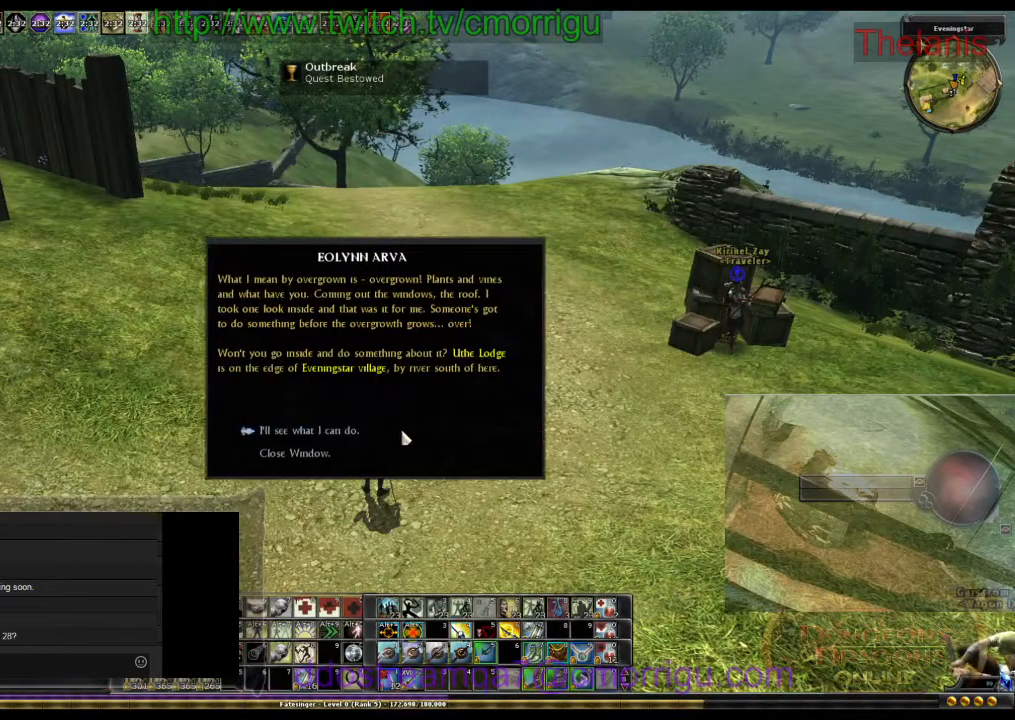
{"keys": [], "events": []}
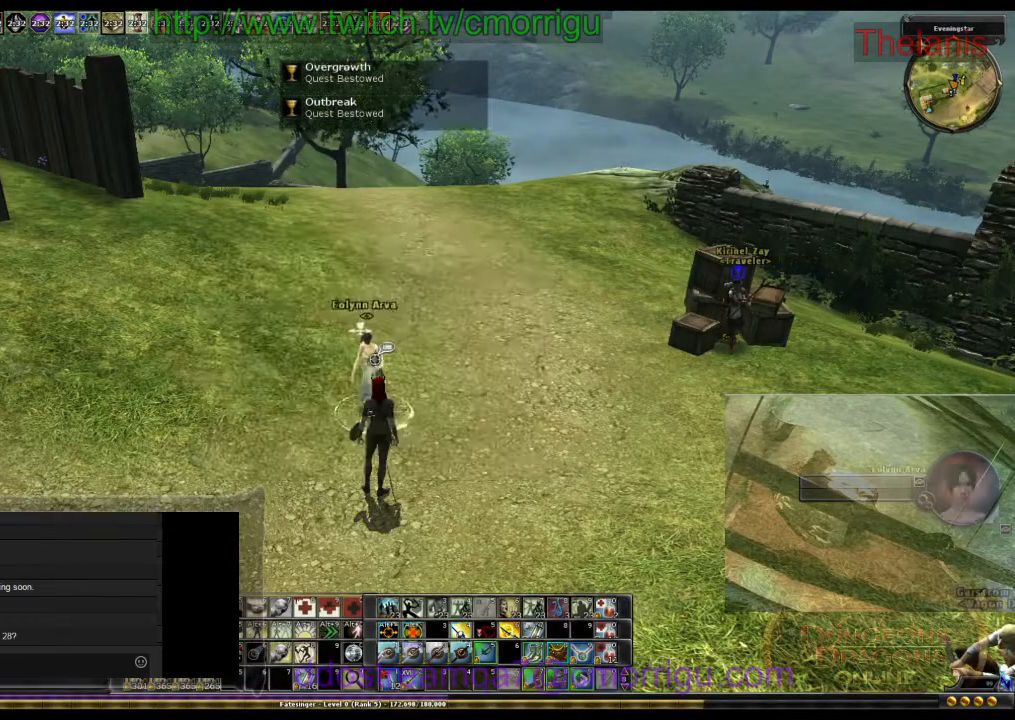
{"keys": [], "events": []}
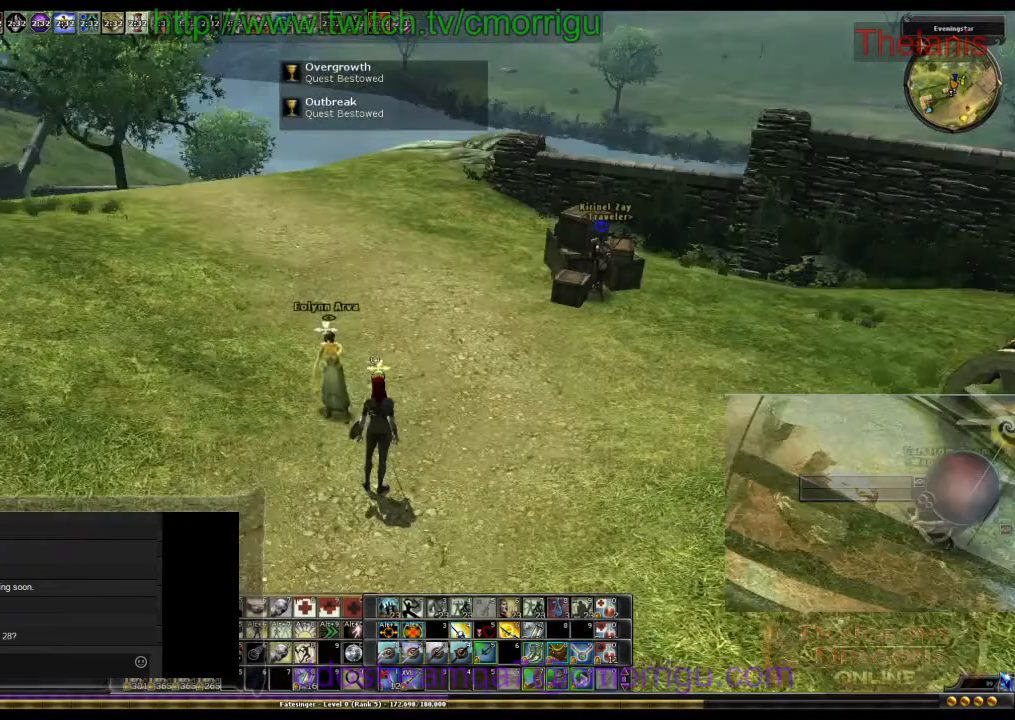
{"keys": ["d"], "events": [[267, "d", "down"]]}
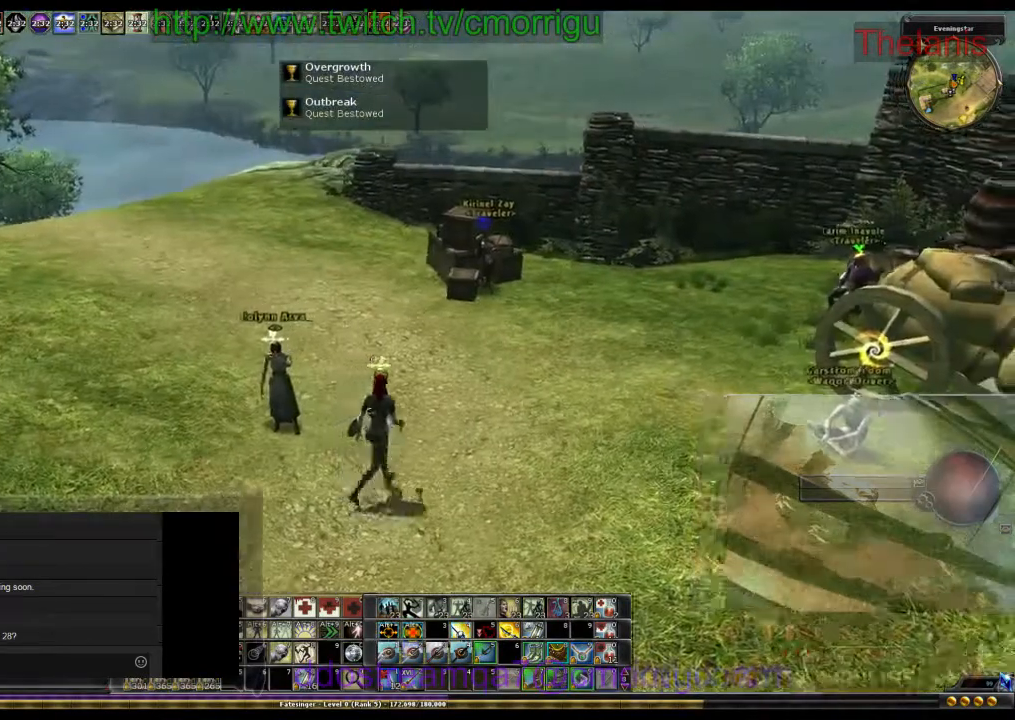
{"keys": ["w"], "events": [[267, "d", "up"], [333, "w", "down"]]}
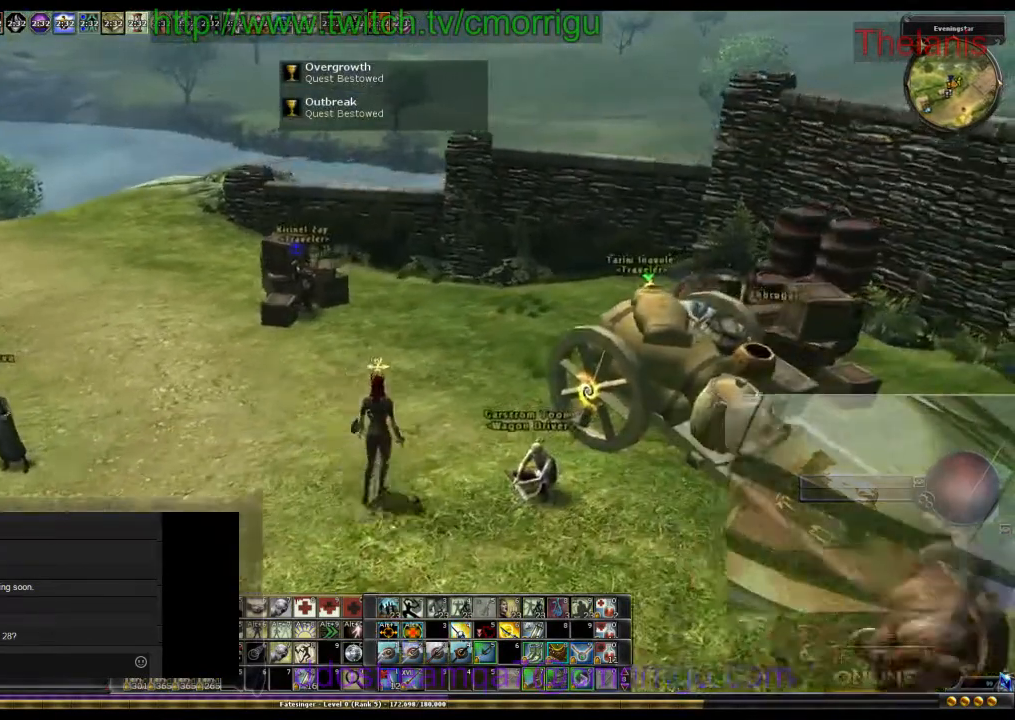
{"keys": [], "events": [[433, "w", "up"]]}
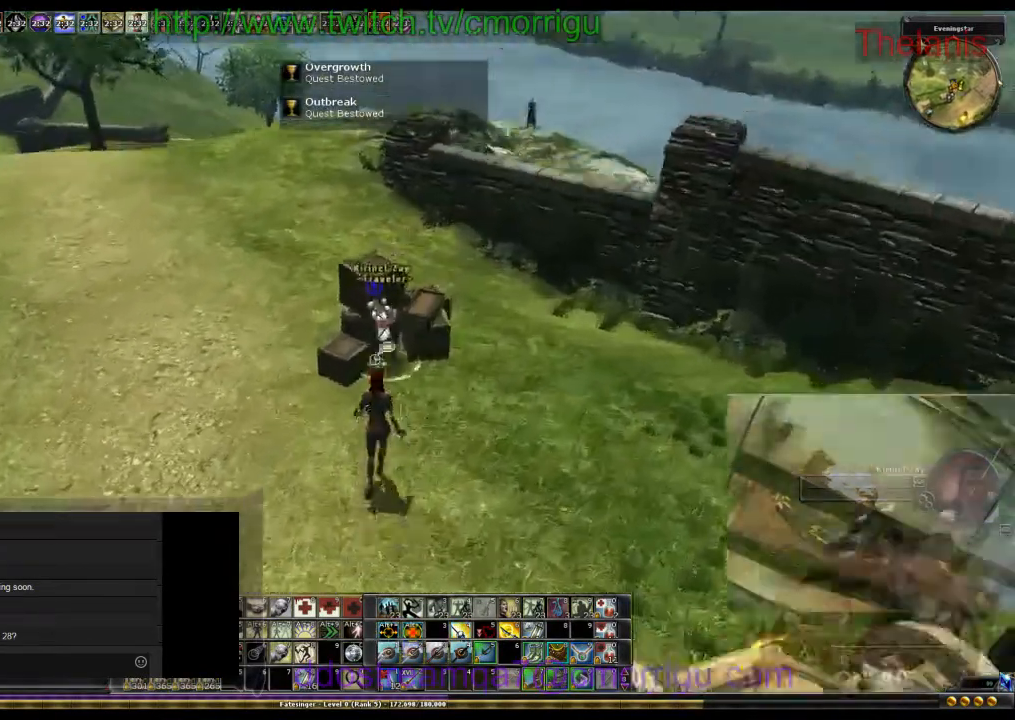
{"keys": [], "events": []}
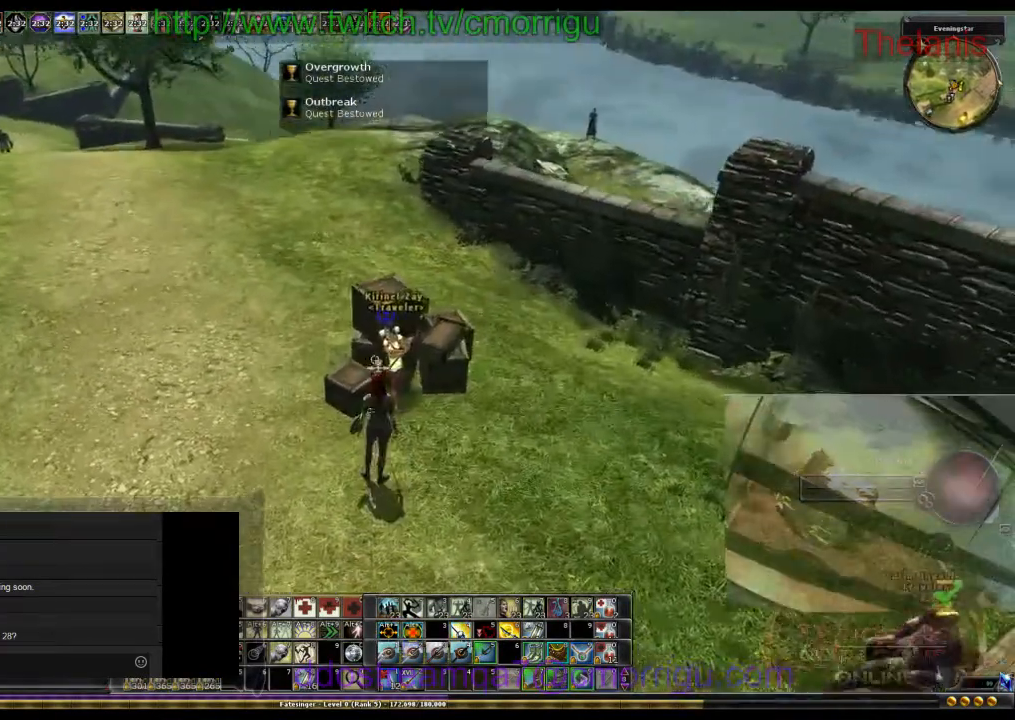
{"keys": [], "events": []}
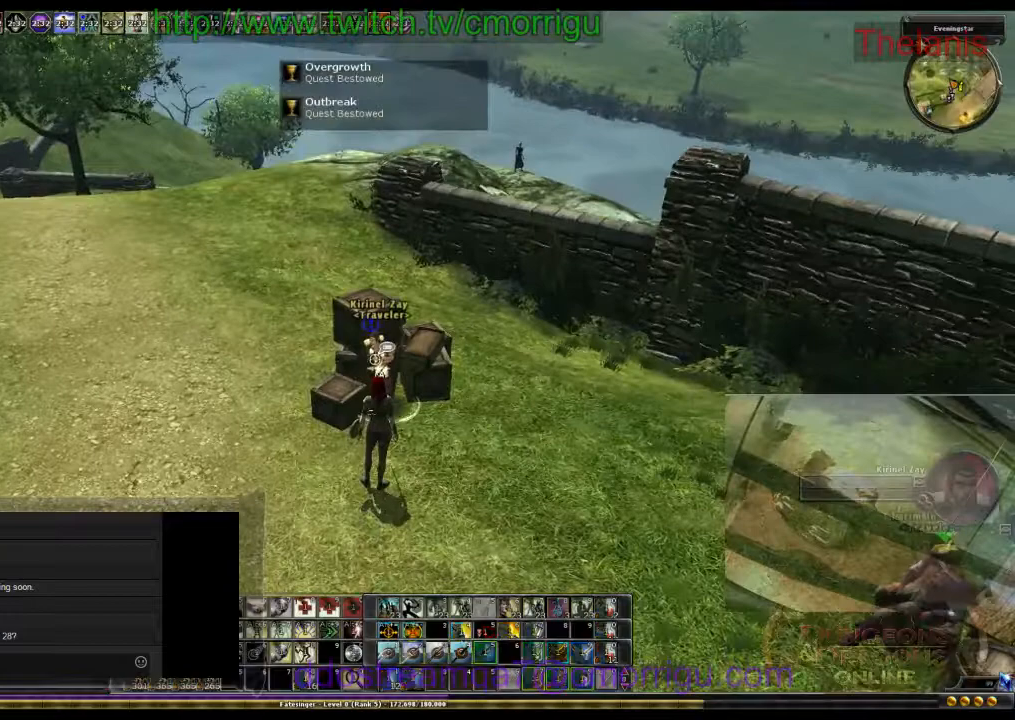
{"keys": [], "events": []}
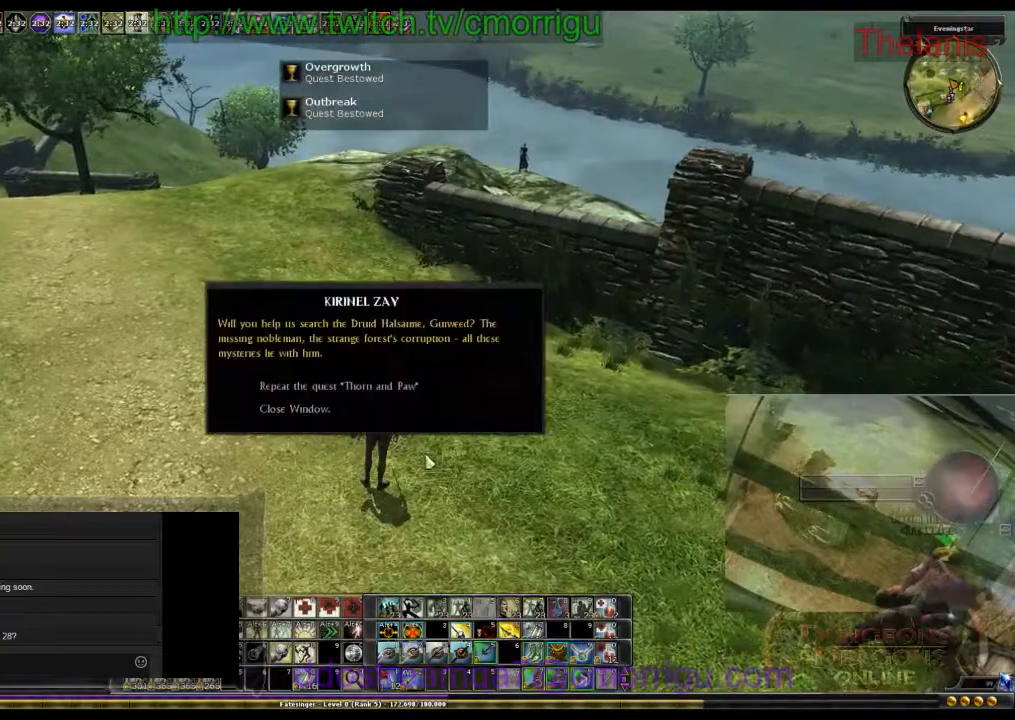
{"keys": [], "events": []}
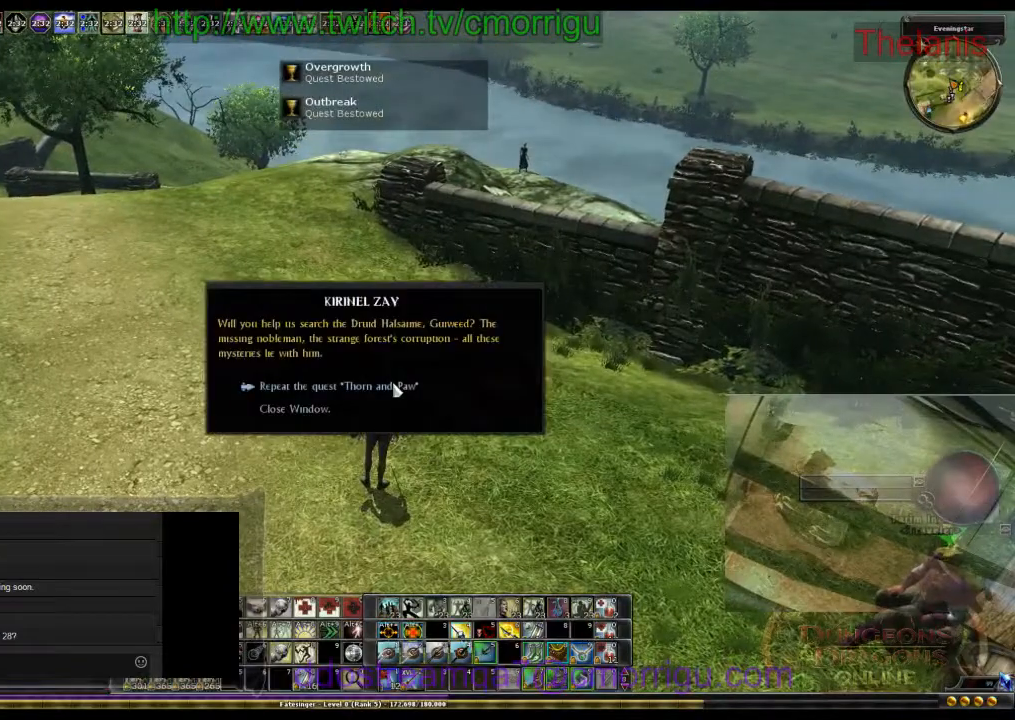
{"keys": [], "events": []}
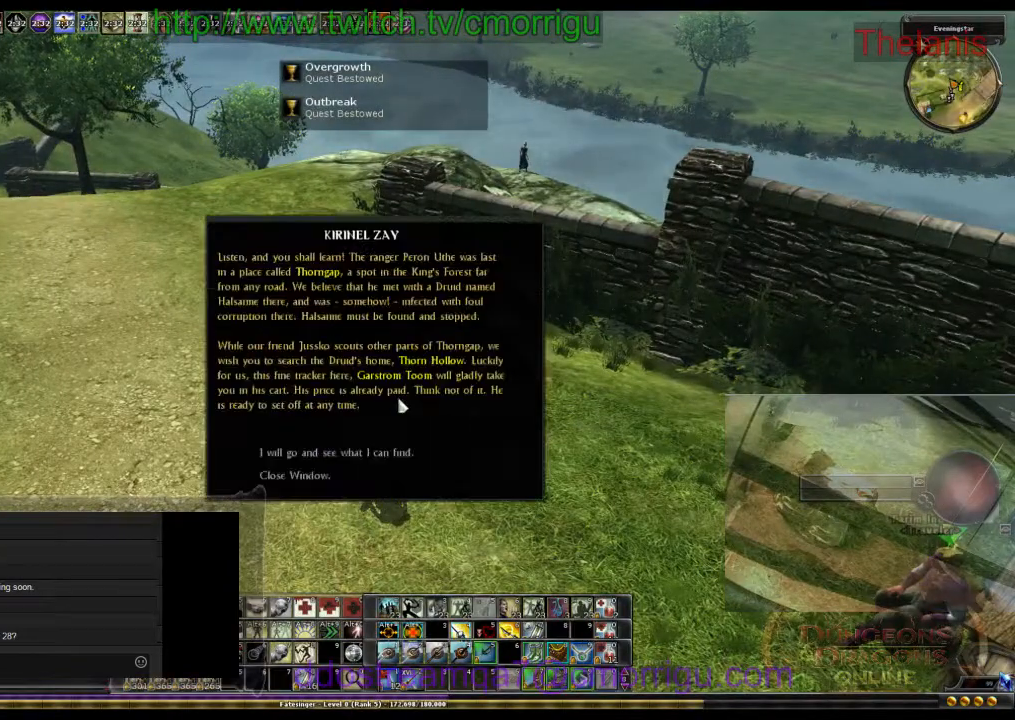
{"keys": [], "events": []}
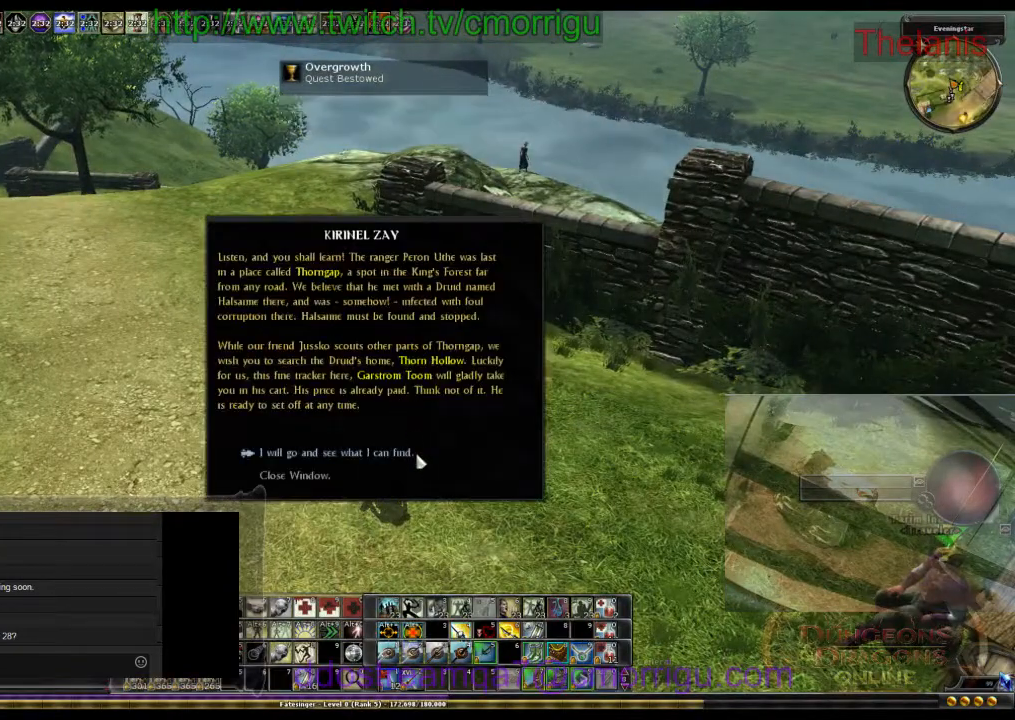
{"keys": [], "events": []}
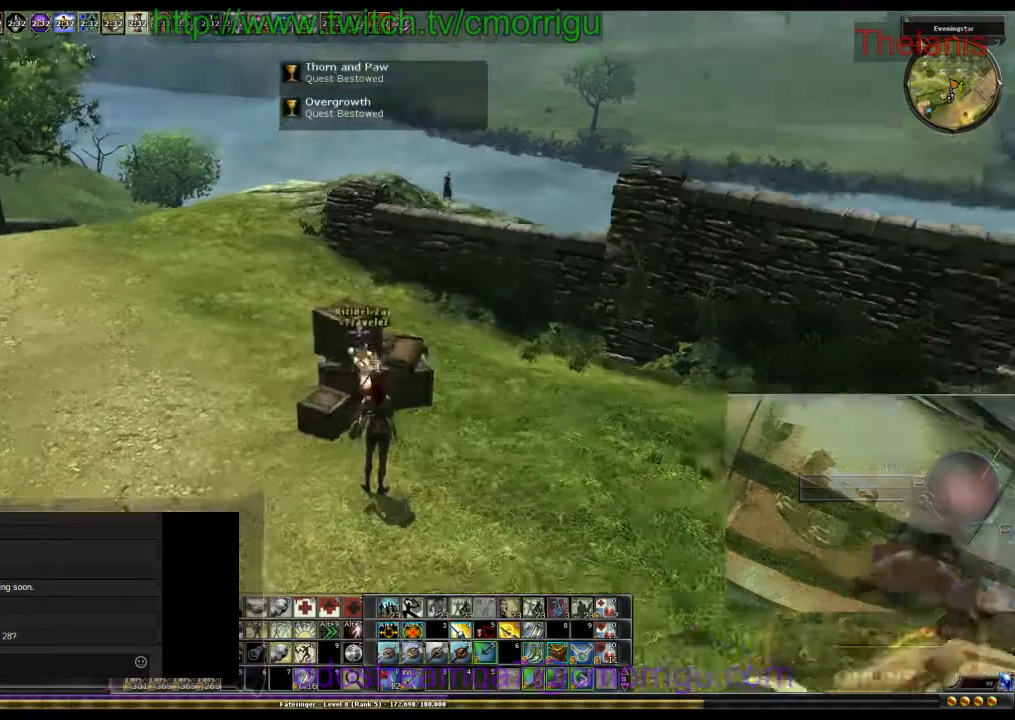
{"keys": ["w"], "events": [[33, "d", "down"], [333, "w", "down"], [433, "d", "up"]]}
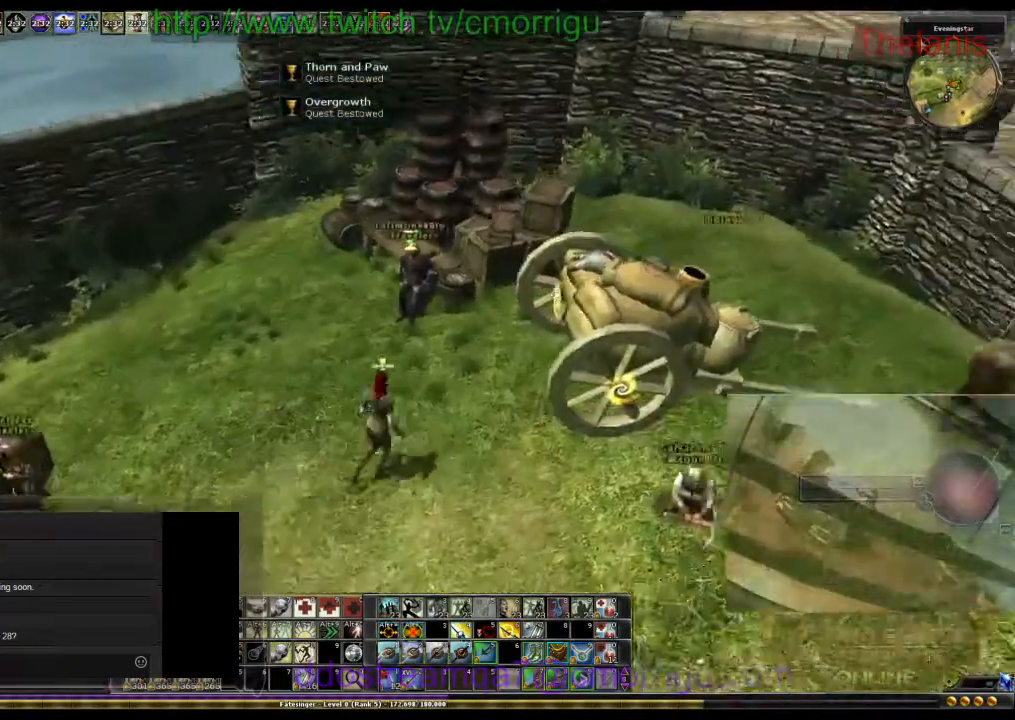
{"keys": [], "events": [[100, "w", "up"]]}
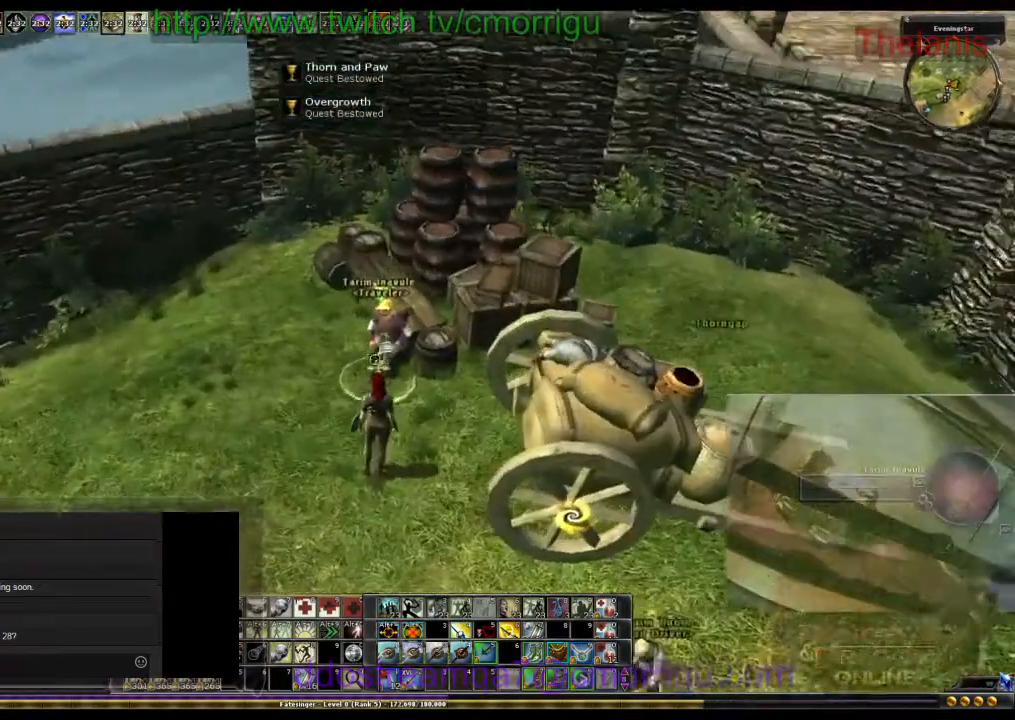
{"keys": [], "events": []}
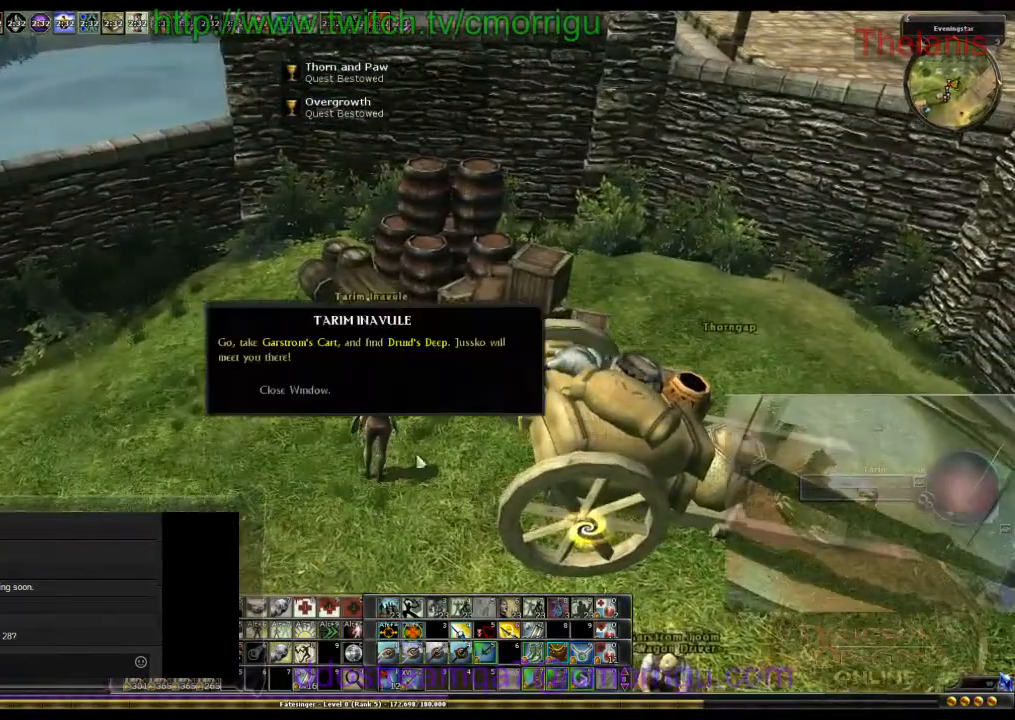
{"keys": [], "events": []}
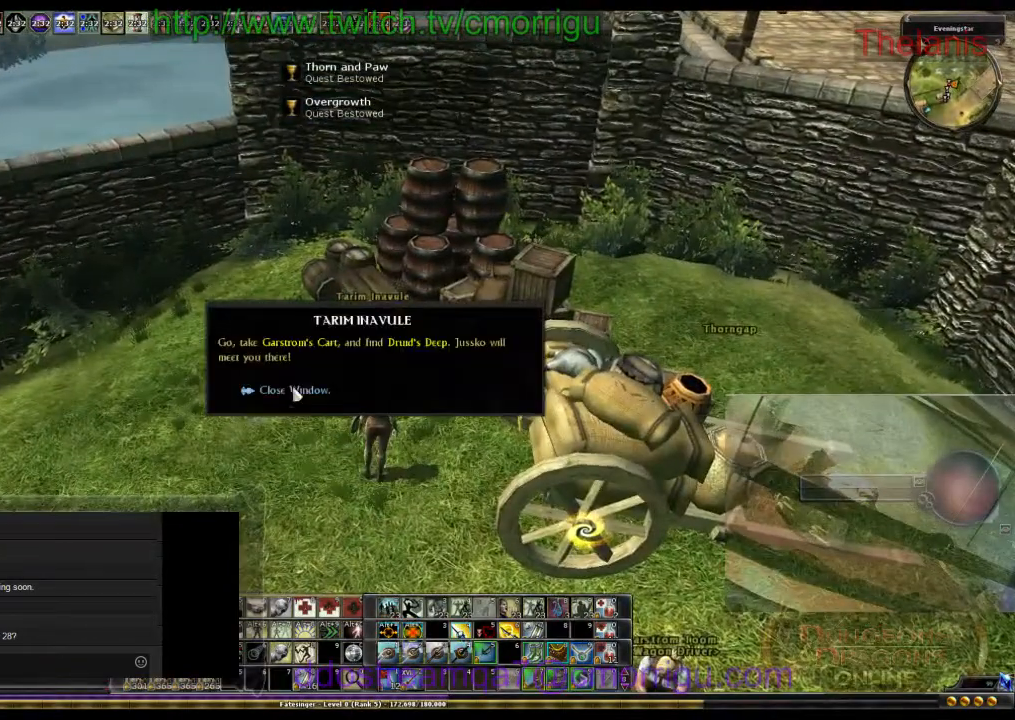
{"keys": [], "events": []}
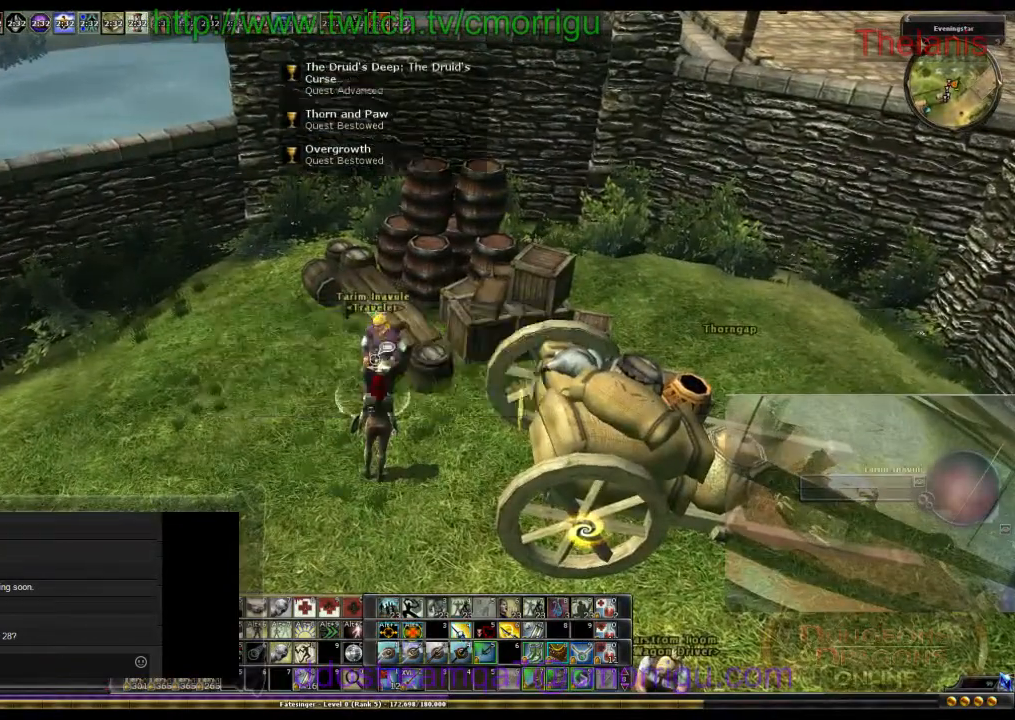
{"keys": [], "events": []}
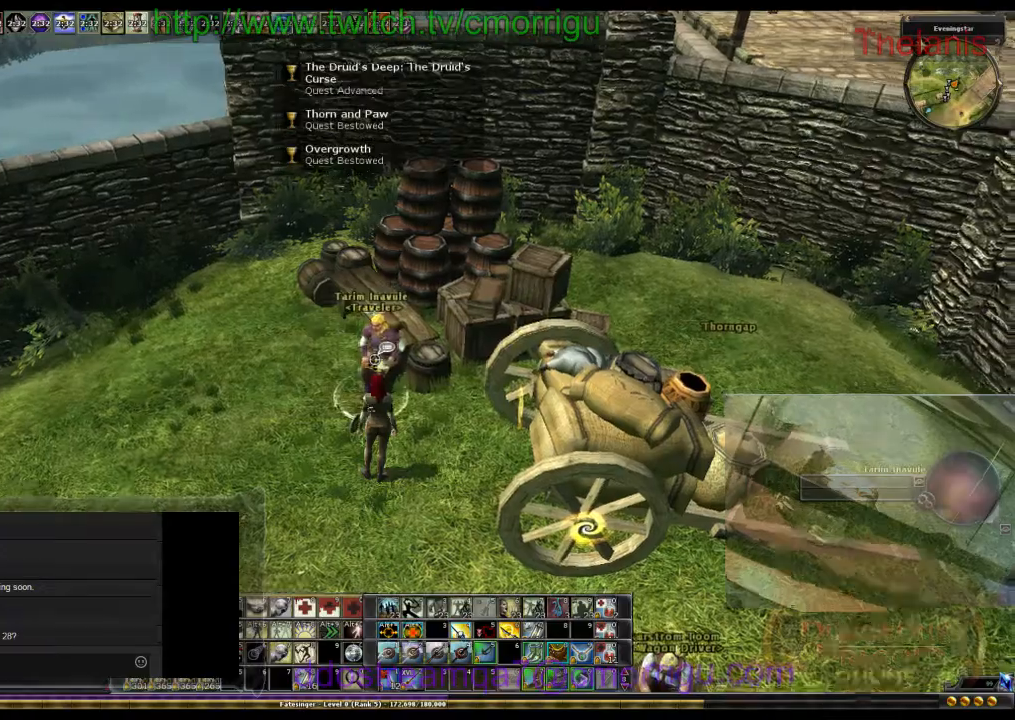
{"keys": [], "events": []}